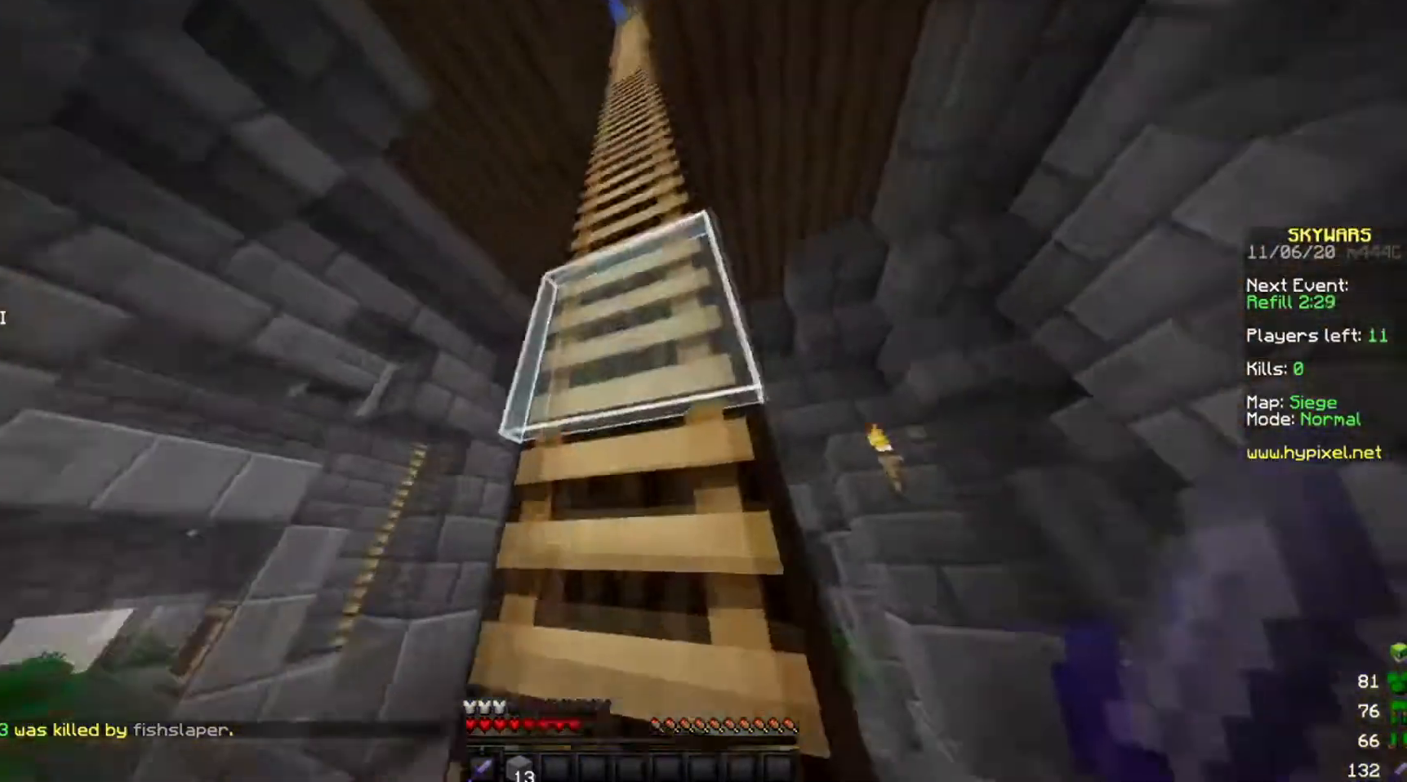
Gameplay with keyboard and mouse; each line is a JSON object with the keys and mouse buttons held at the frame after it. "events" lists presses ("down") and releases ("up") of "a", "d", "s", "w", "mouse_left" and "mouse_right" between this image and that frame as [ms after this image, input, new state], when the widget could be followed in between. "mouse_left", "mouse_right" = the "left", "right" buttons of the "mouse" list. No other keys are recorded. Fast repeated clicks can show as one long hold. Mouse movement is not recorded.
{"keys": ["w"], "mouse": [], "events": [[234, "d", "down"], [434, "d", "up"]]}
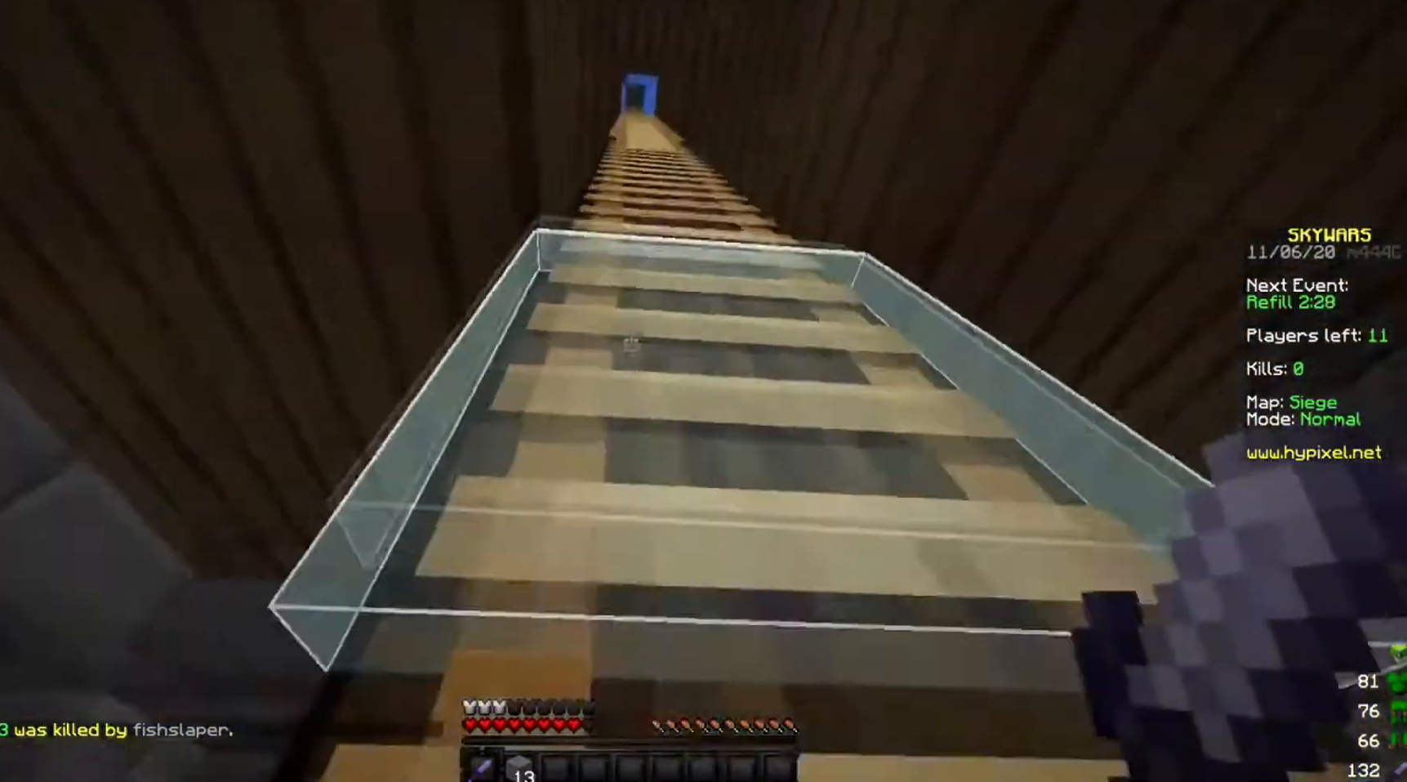
{"keys": ["d", "w"], "mouse": [], "events": [[434, "d", "down"]]}
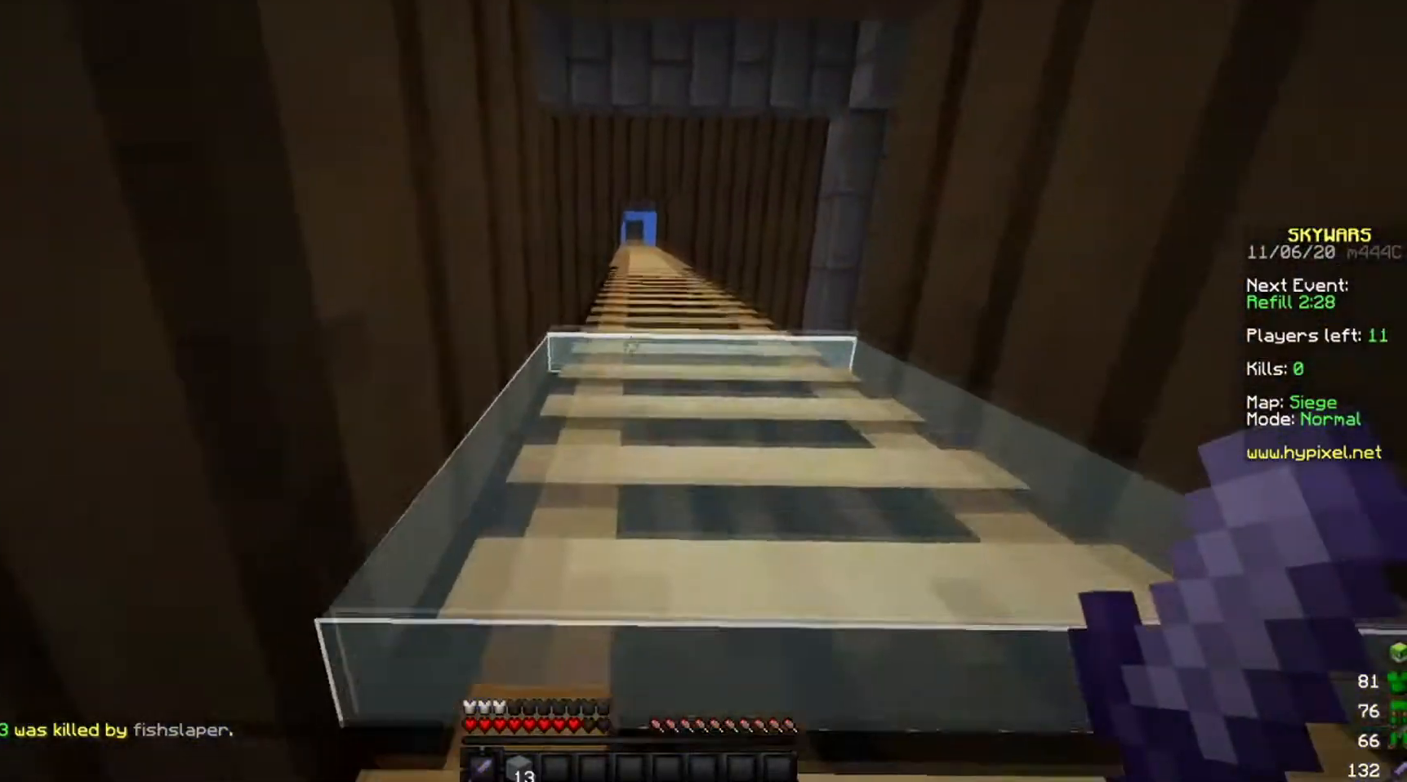
{"keys": ["w"], "mouse": [], "events": [[133, "d", "up"]]}
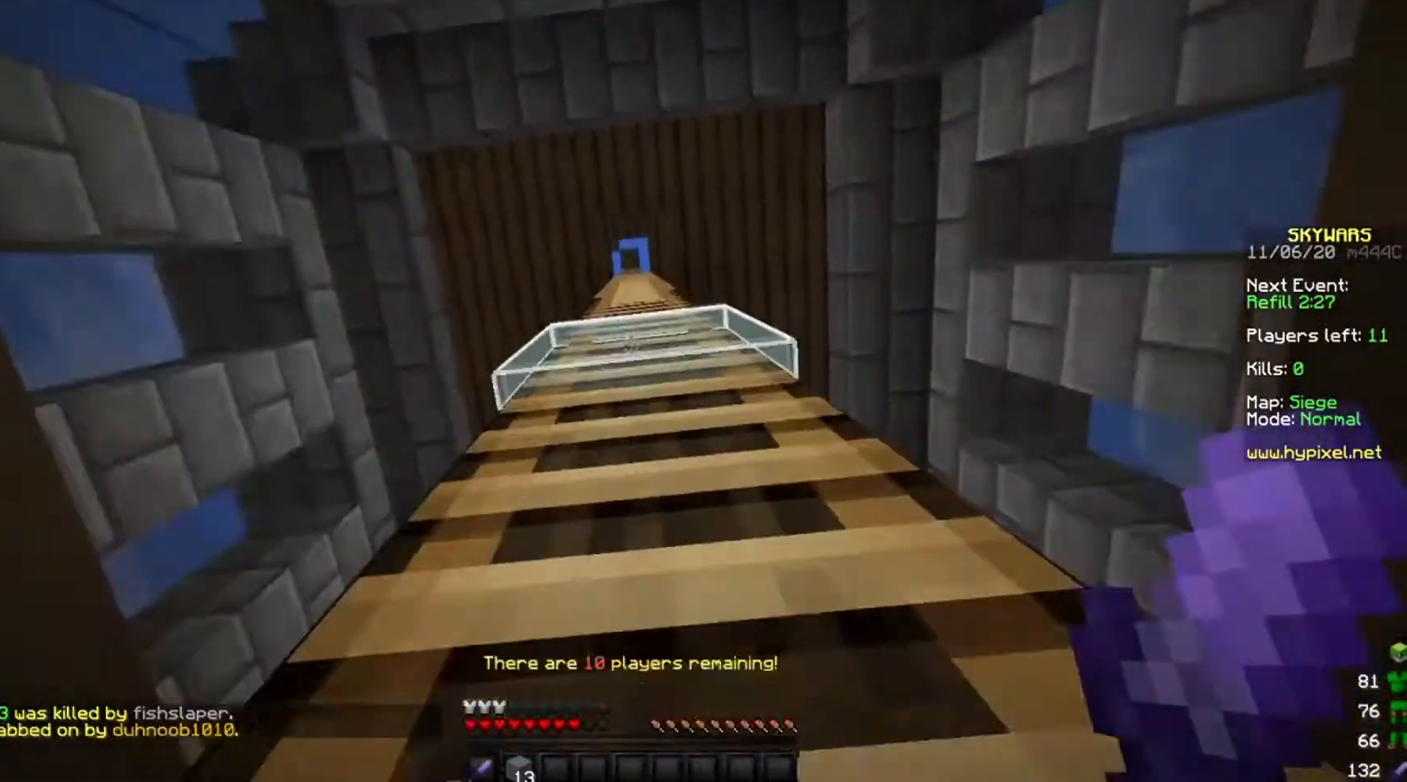
{"keys": ["w"], "mouse": [], "events": []}
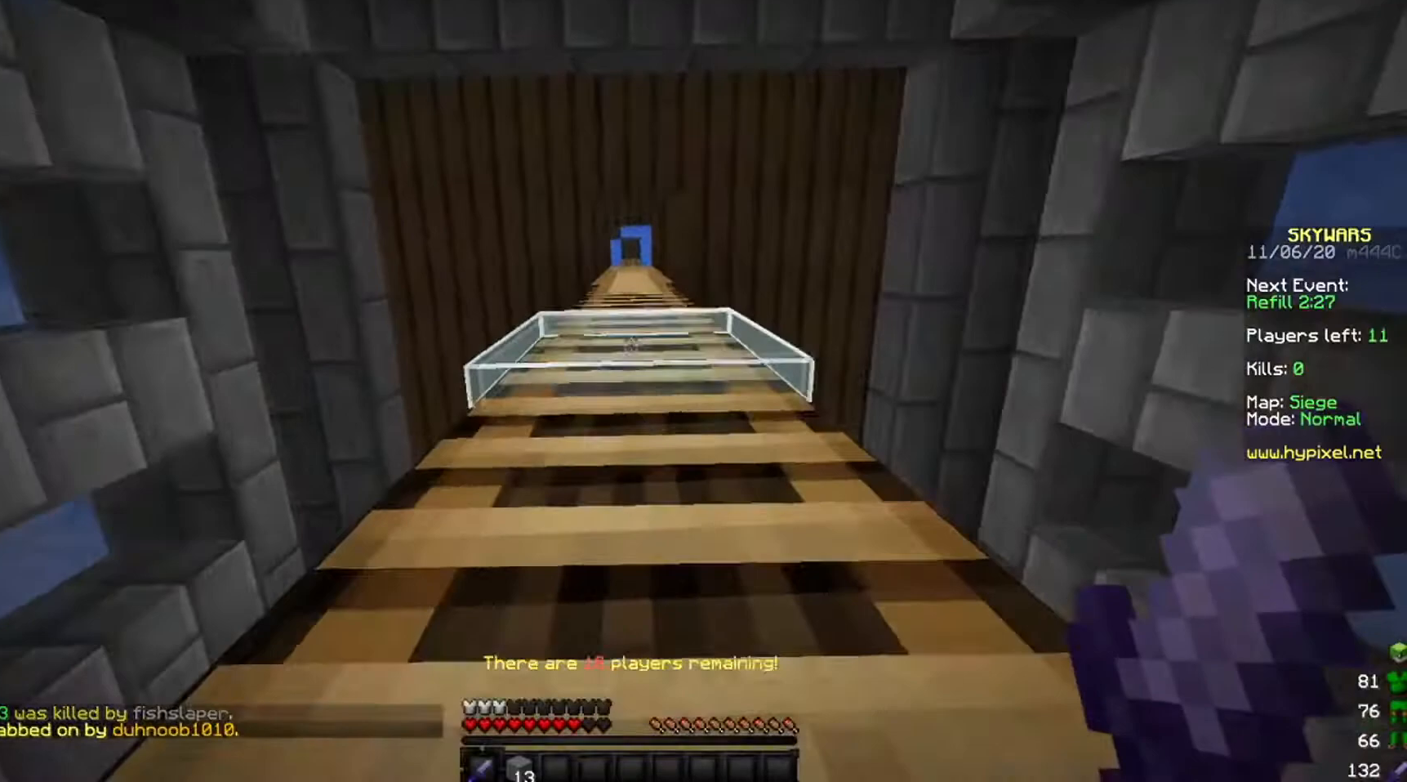
{"keys": ["w"], "mouse": [], "events": []}
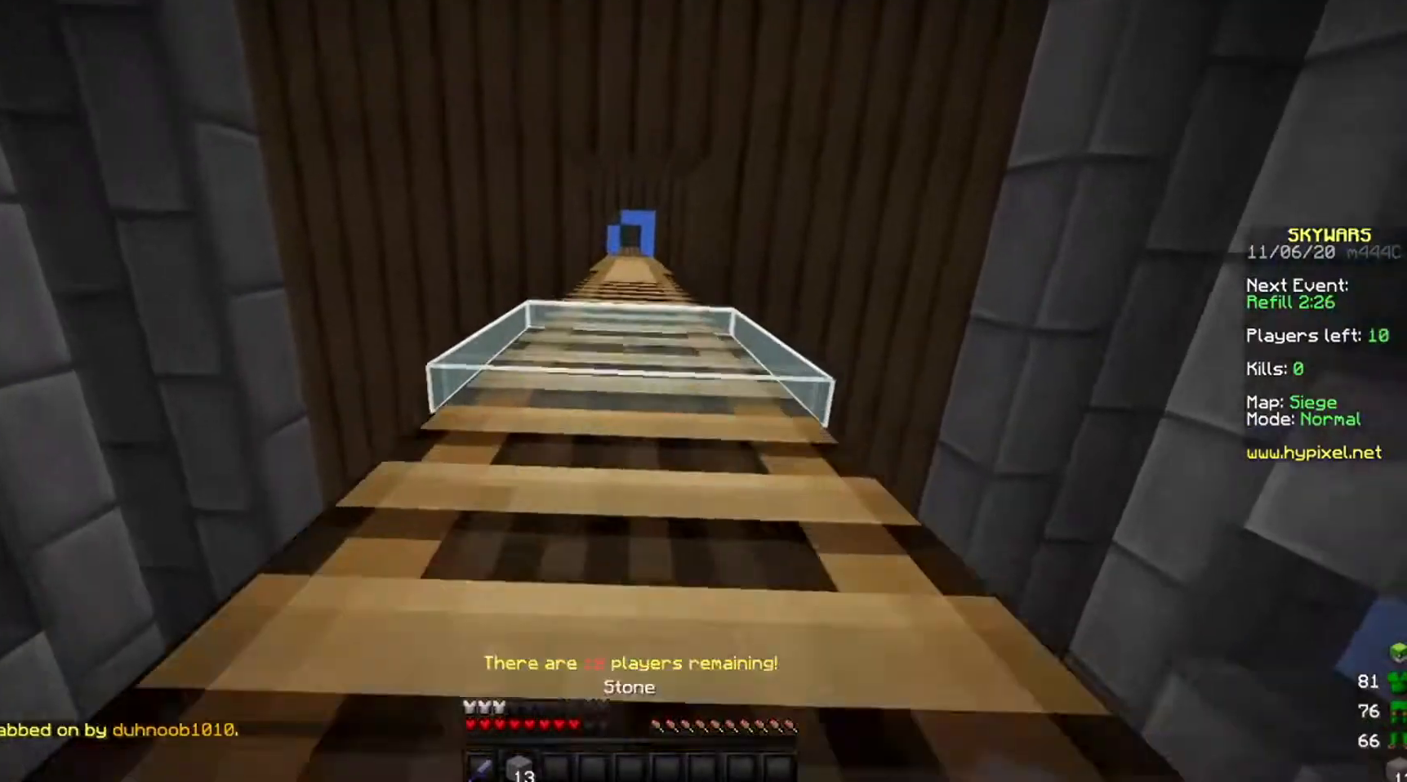
{"keys": ["w"], "mouse": [], "events": []}
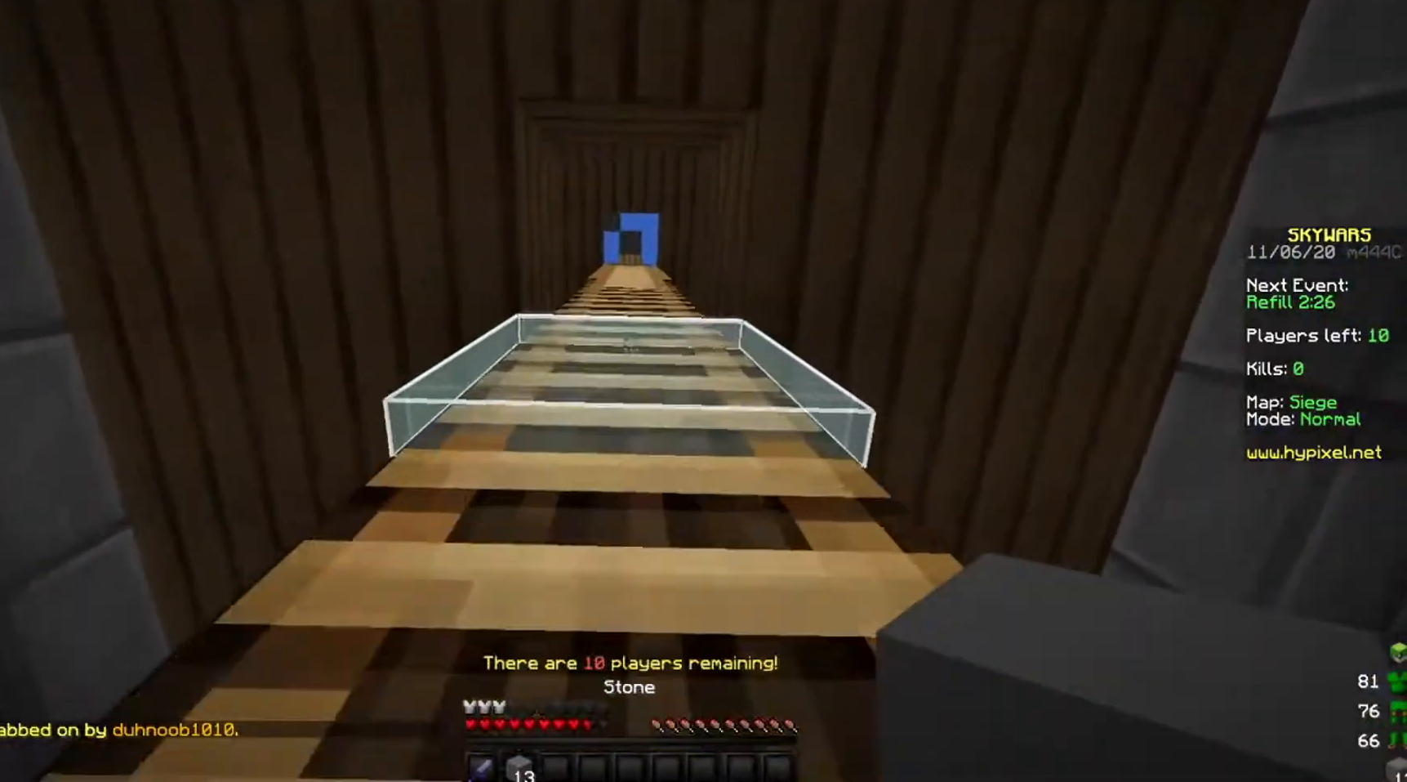
{"keys": ["w"], "mouse": [], "events": []}
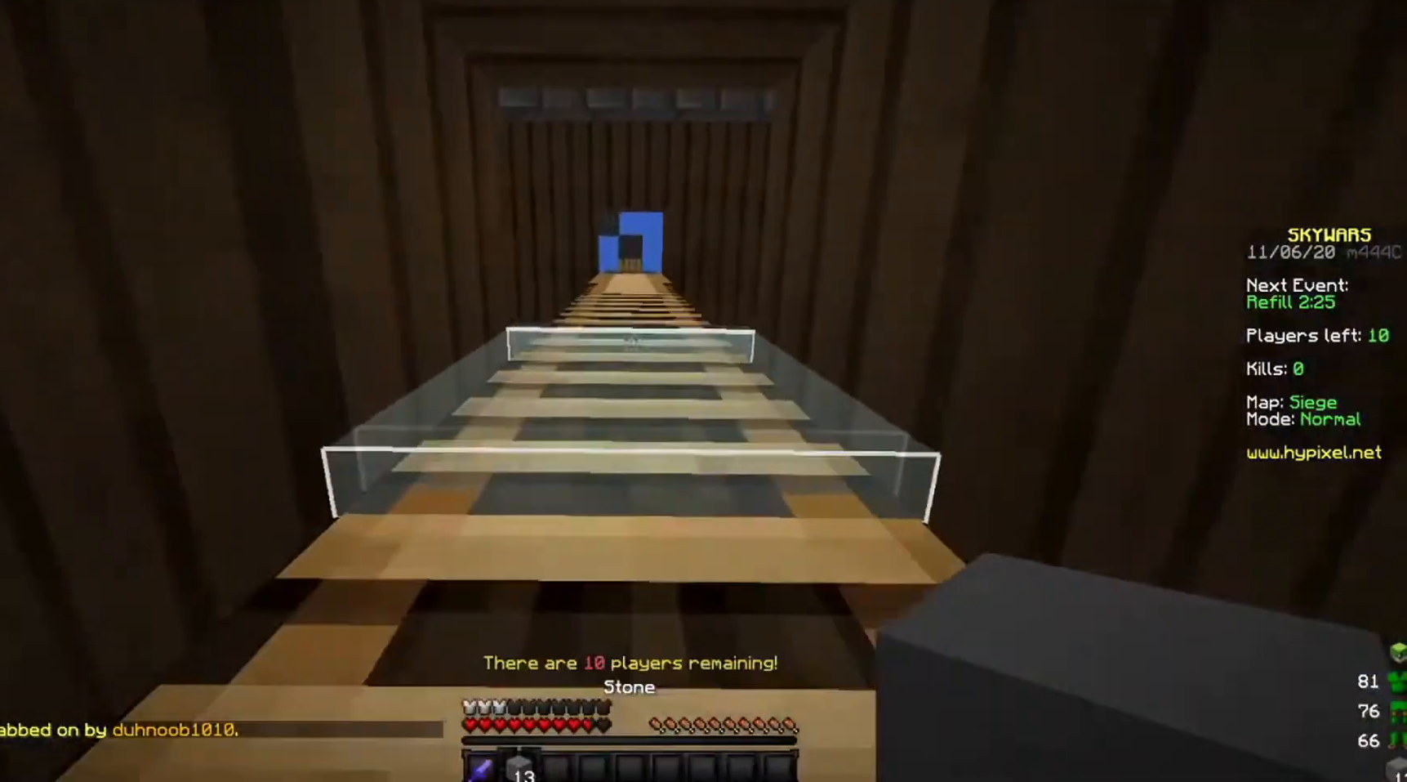
{"keys": ["w"], "mouse": [], "events": []}
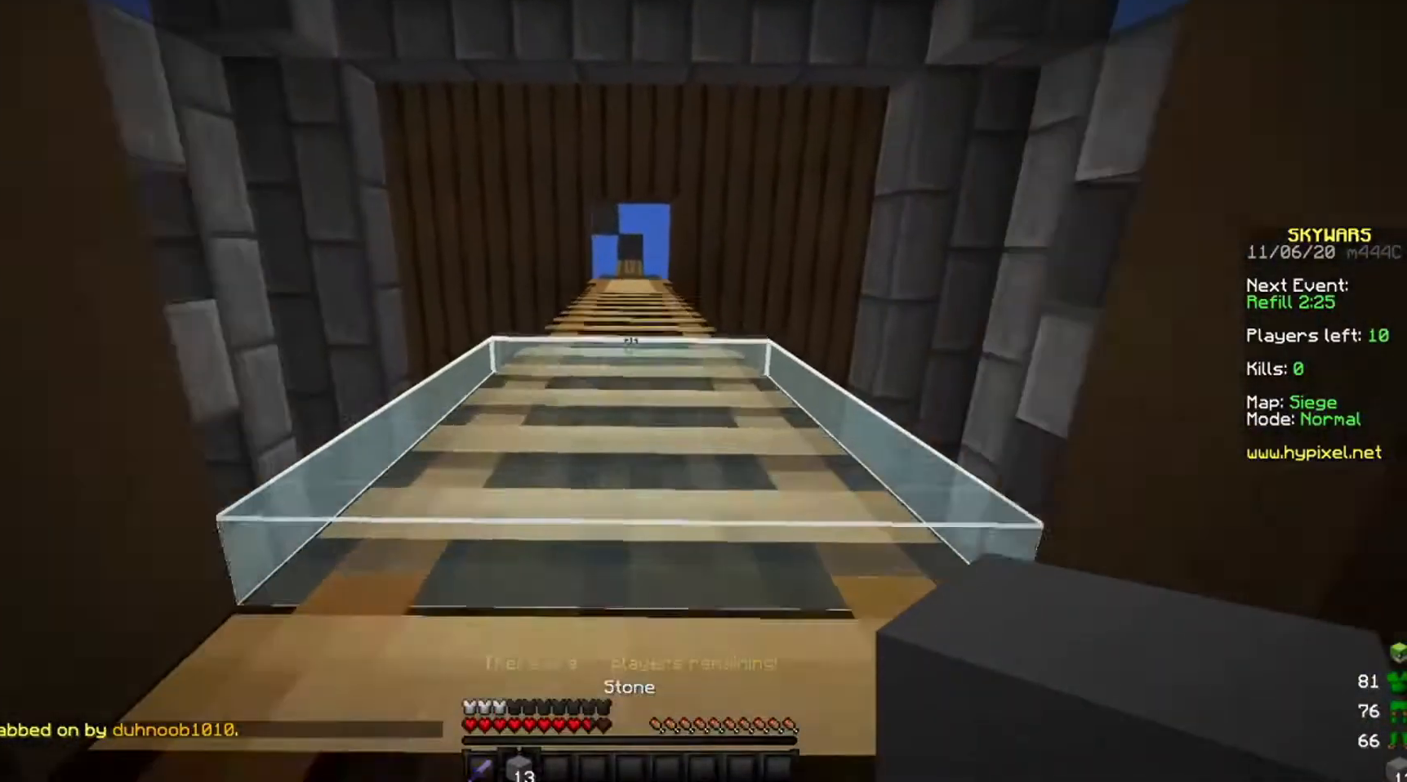
{"keys": ["w"], "mouse": [], "events": []}
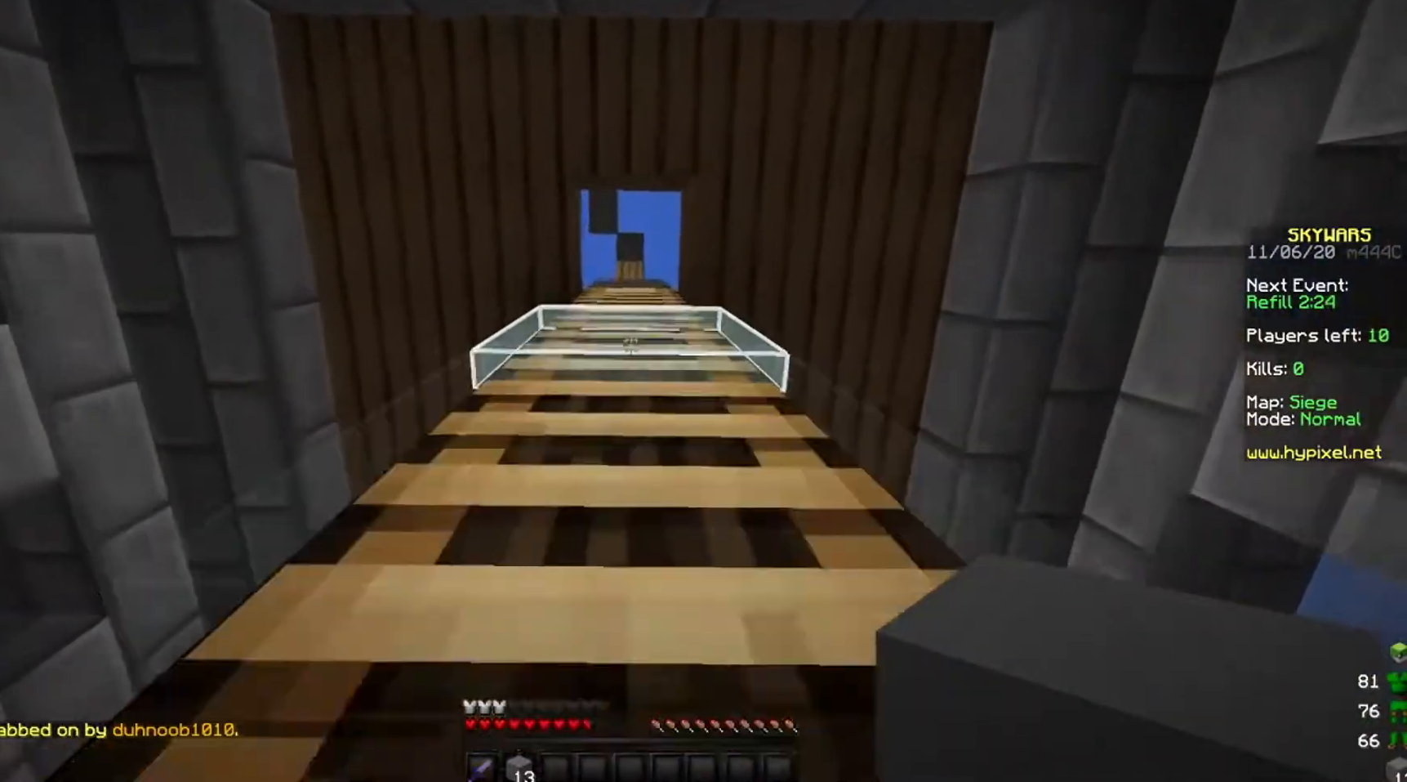
{"keys": ["w"], "mouse": [], "events": []}
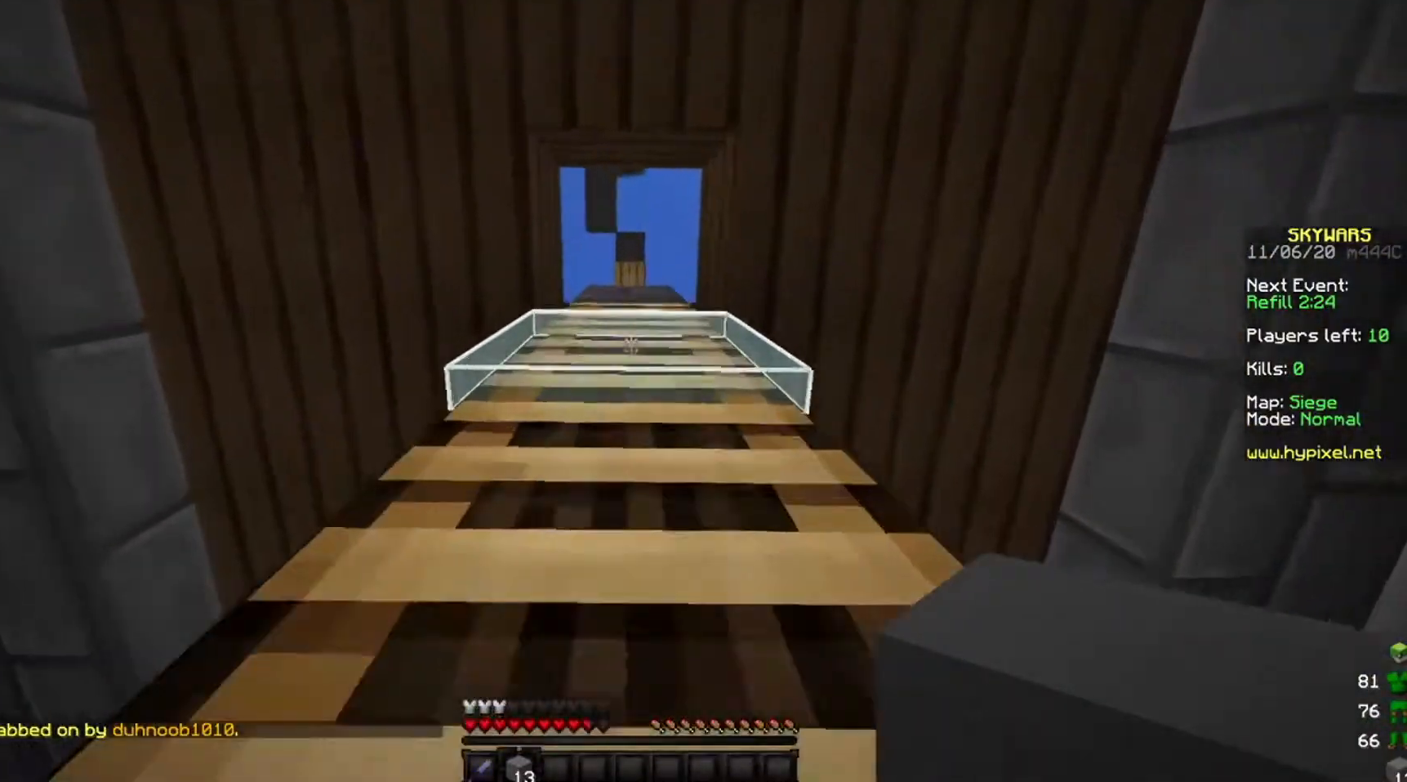
{"keys": ["w"], "mouse": [], "events": []}
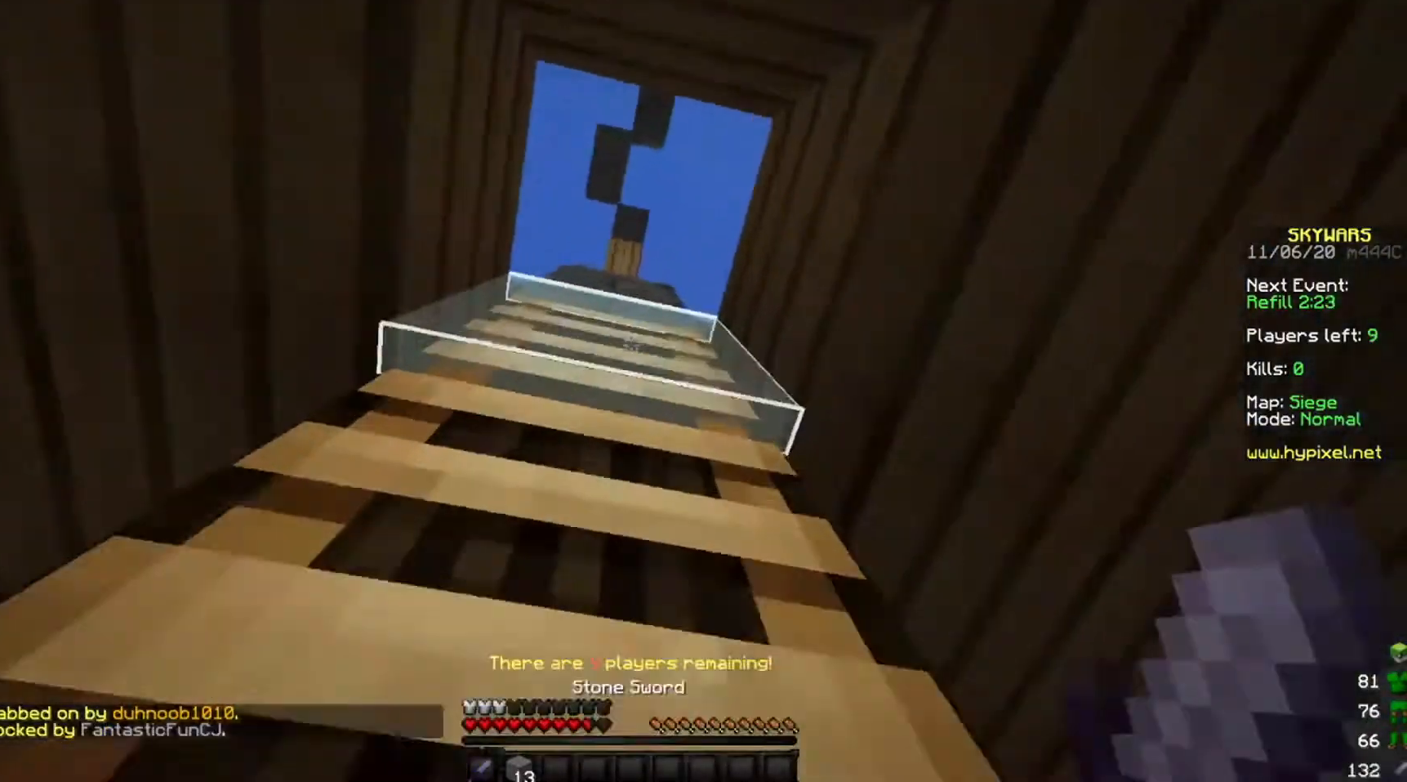
{"keys": ["w"], "mouse": [], "events": []}
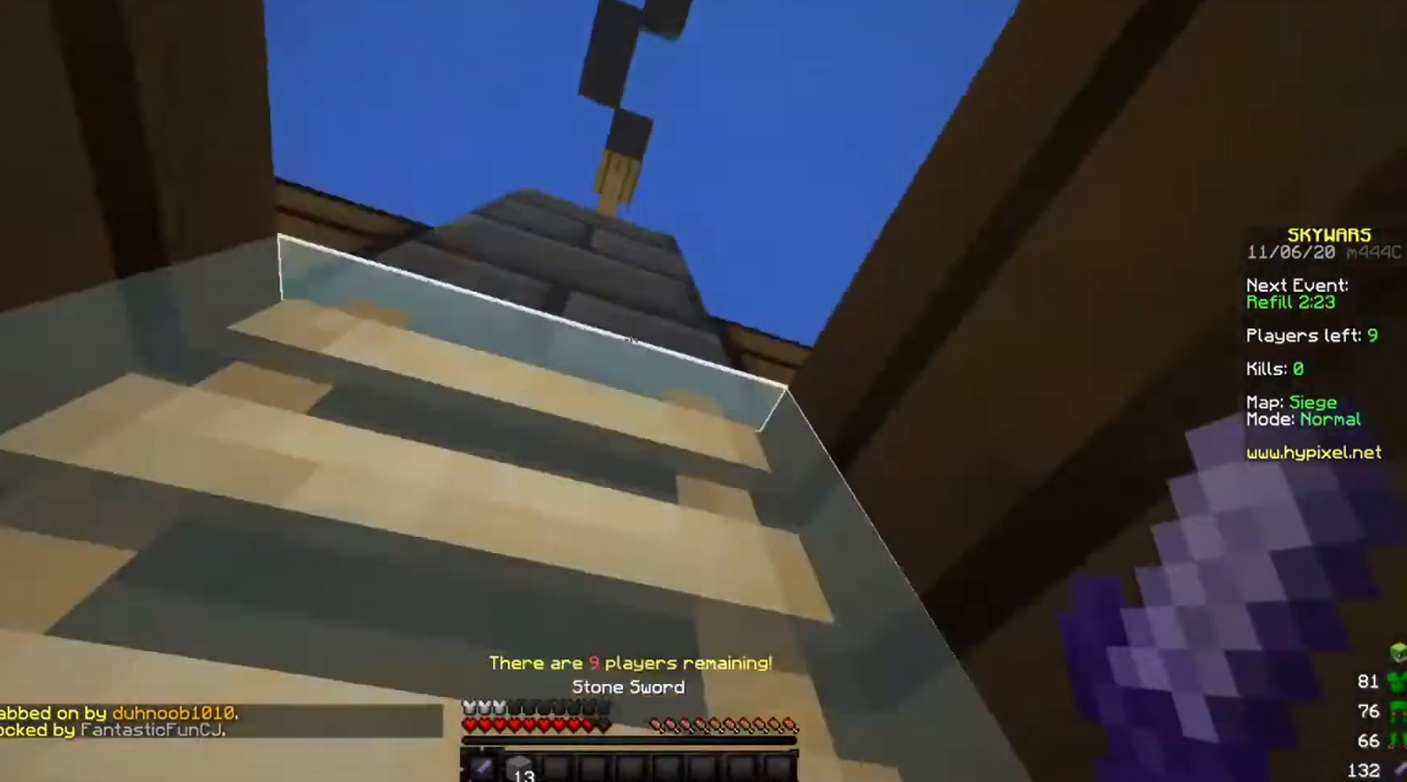
{"keys": ["w"], "mouse": [], "events": []}
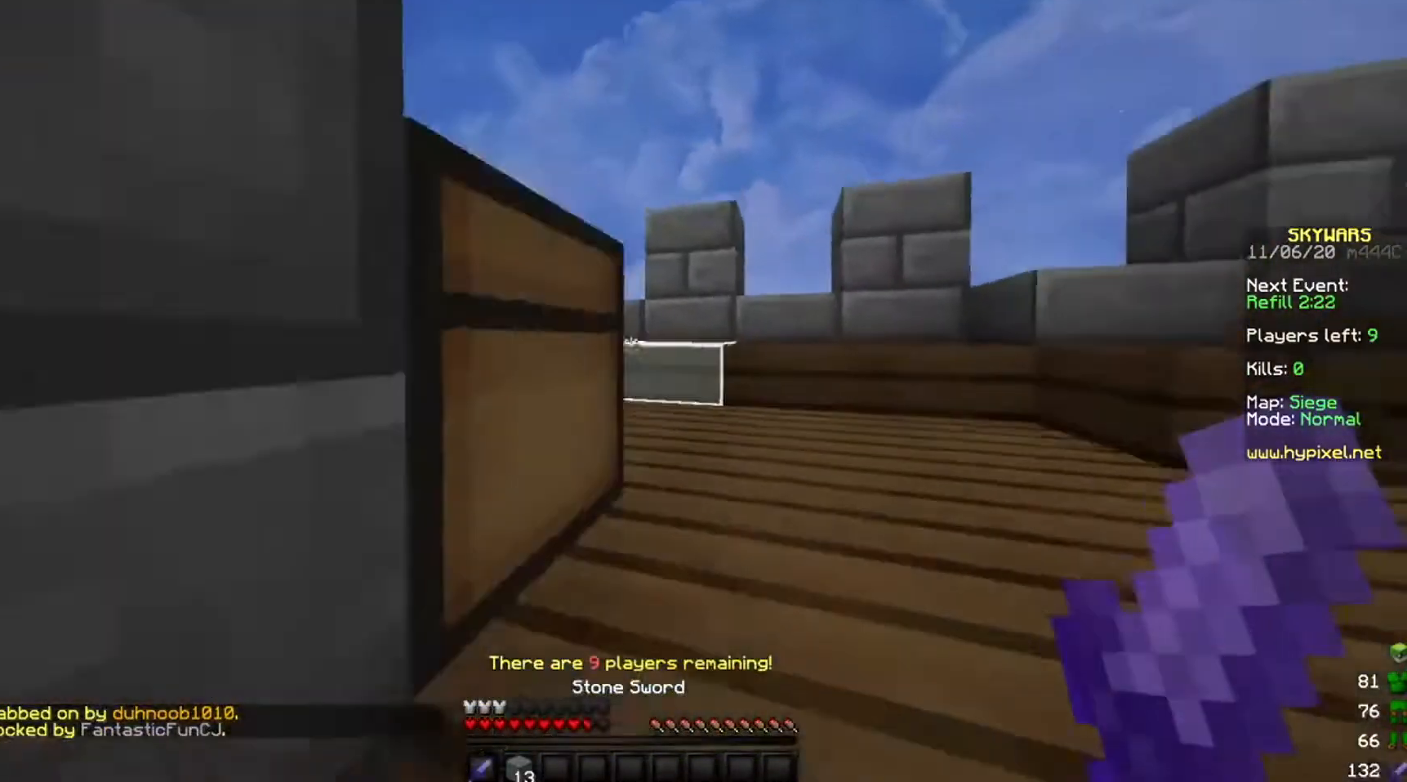
{"keys": ["w"], "mouse": [], "events": []}
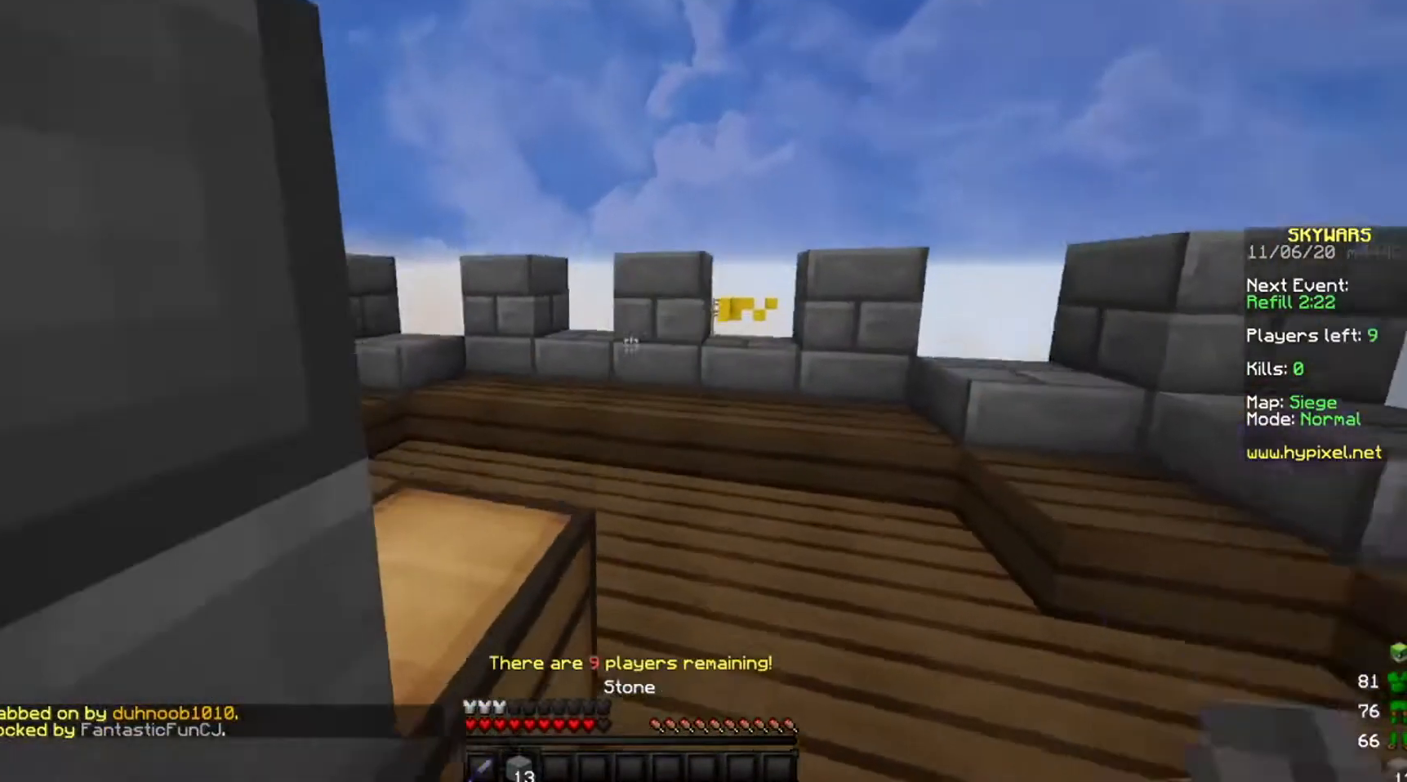
{"keys": ["s"], "mouse": [], "events": [[67, "d", "down"], [200, "w", "up"], [300, "s", "down"], [367, "d", "up"]]}
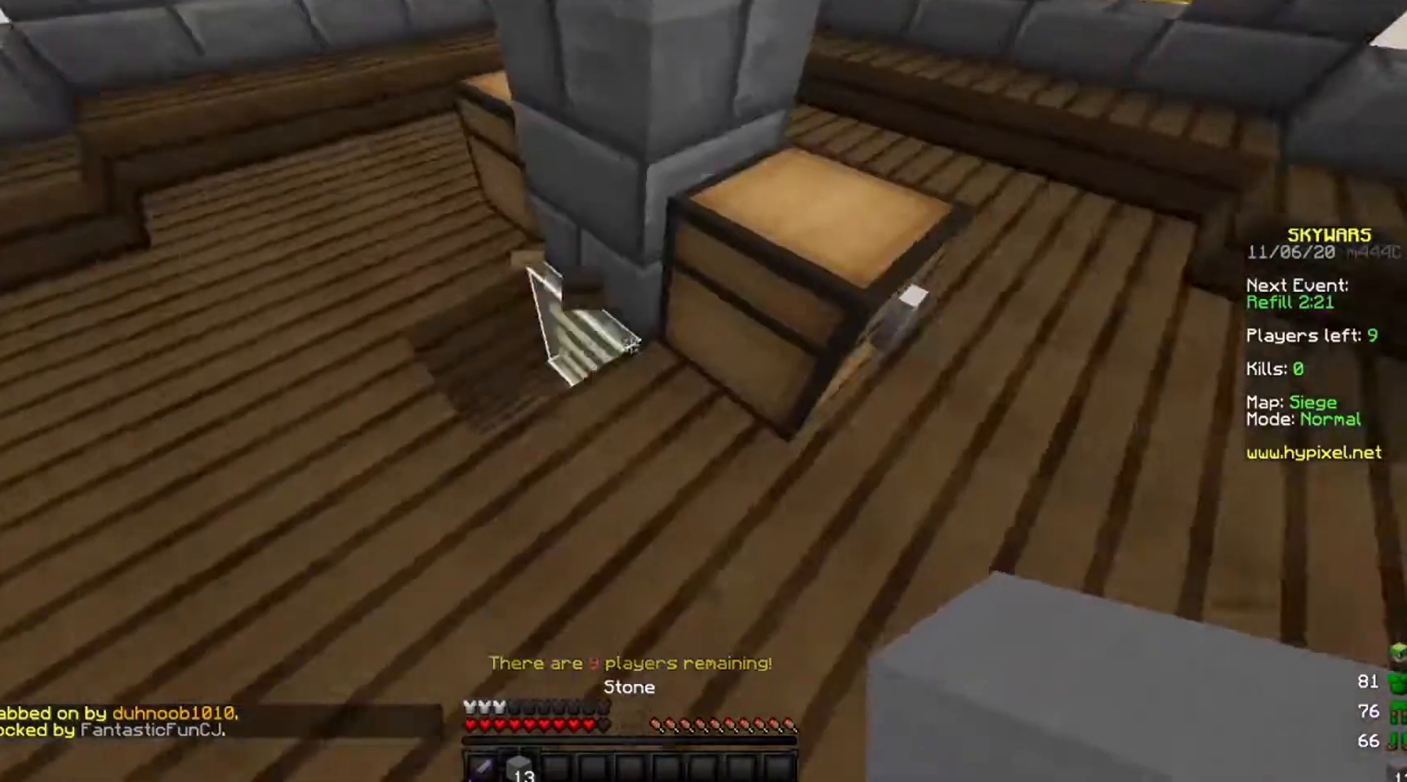
{"keys": [], "mouse": ["left"], "events": [[100, "s", "up"], [200, "mouse_left", "down"]]}
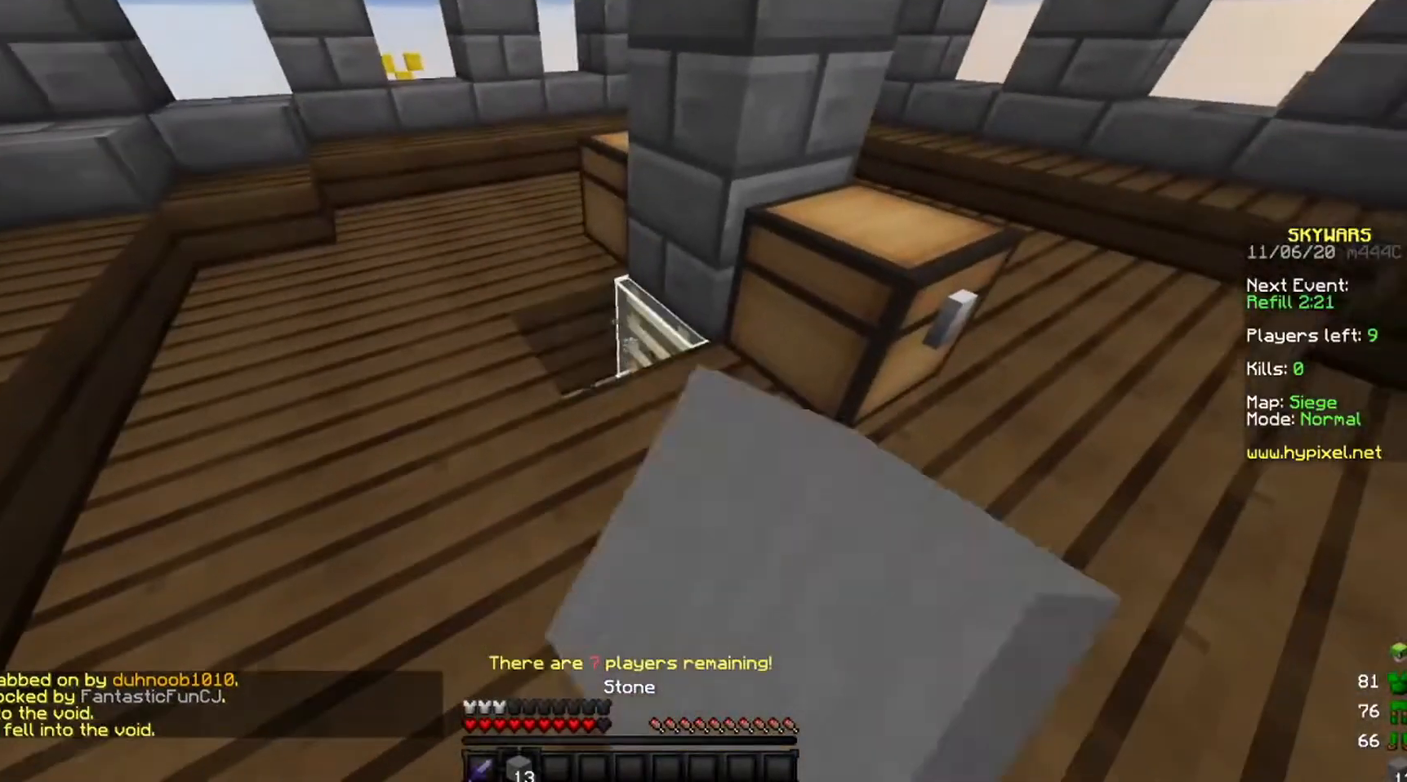
{"keys": [], "mouse": ["left"], "events": []}
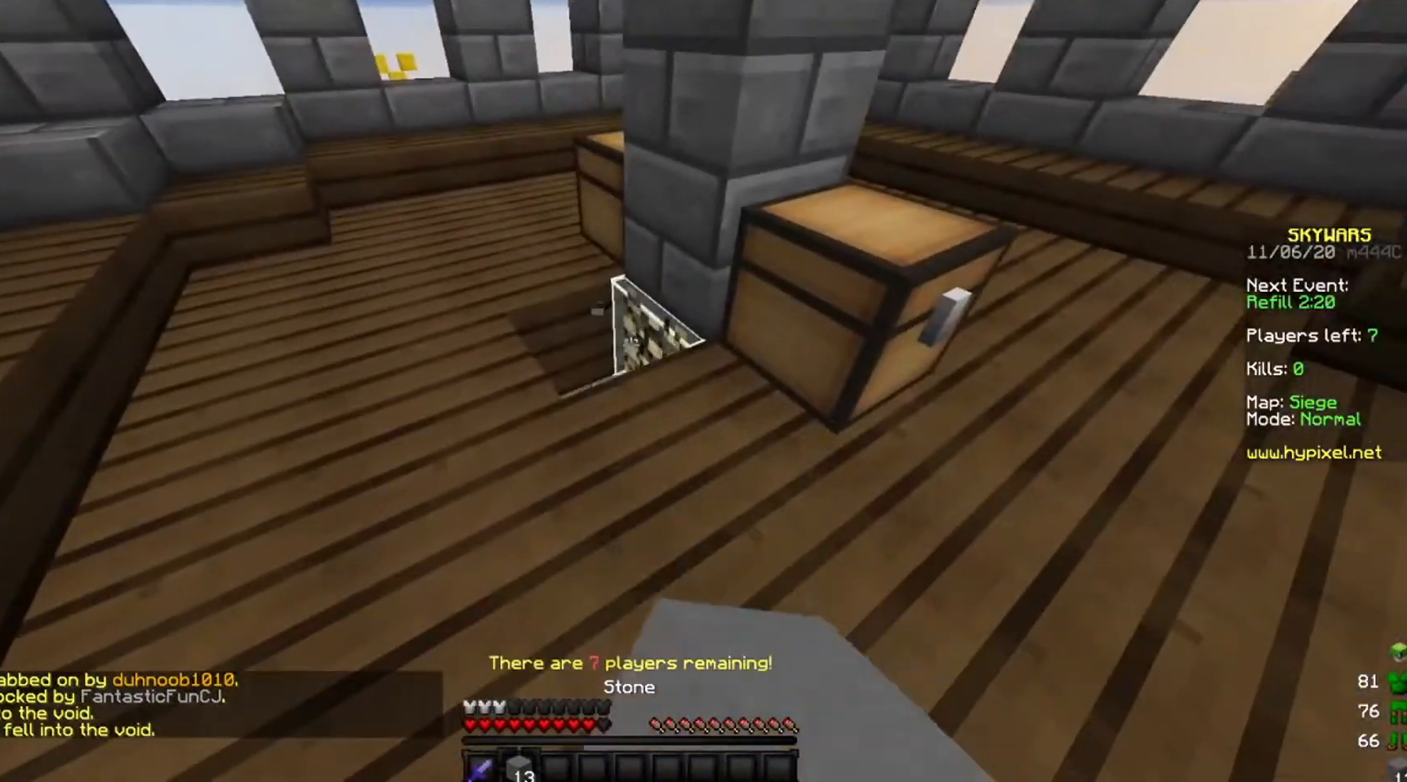
{"keys": [], "mouse": ["right"], "events": [[334, "mouse_left", "up"], [434, "mouse_right", "down"]]}
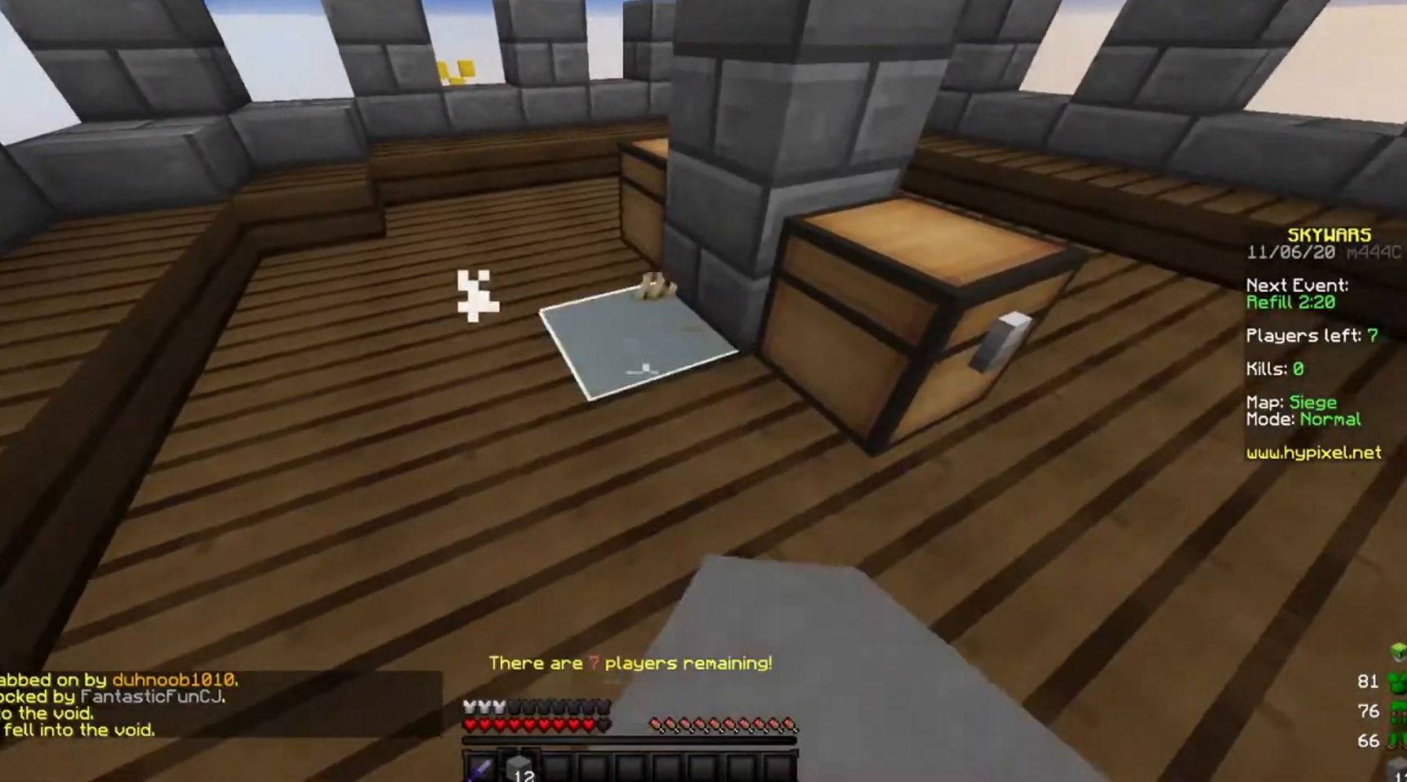
{"keys": [], "mouse": []}
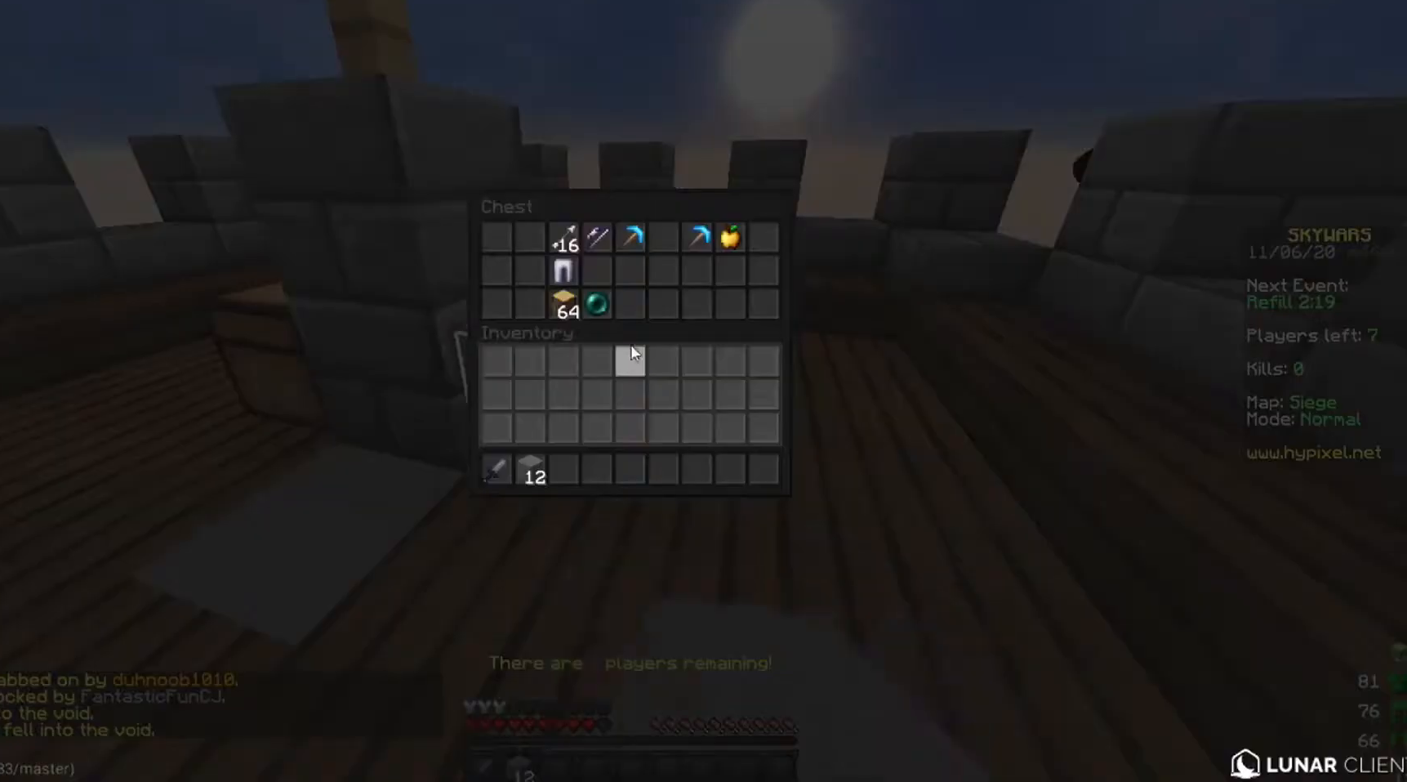
{"keys": [], "mouse": [], "events": []}
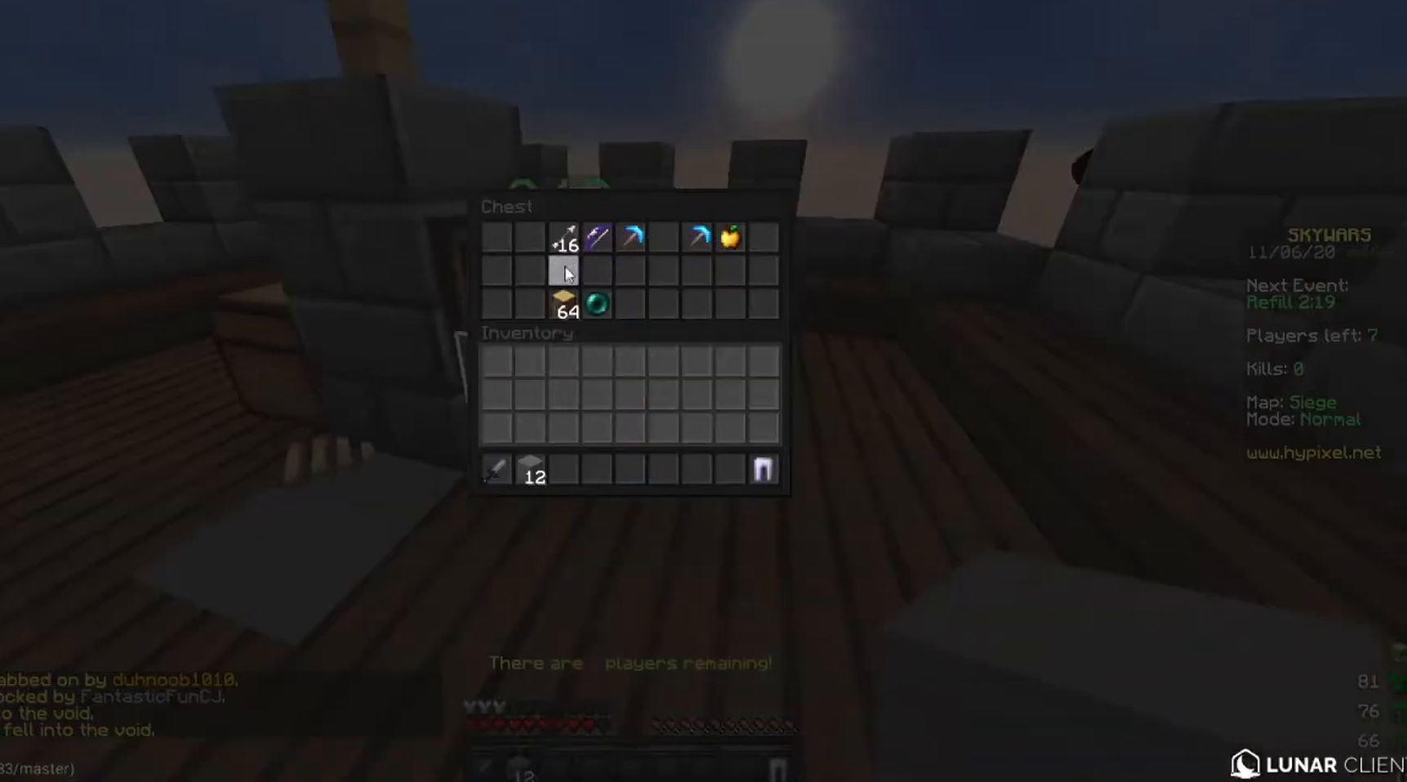
{"keys": [], "mouse": [], "events": []}
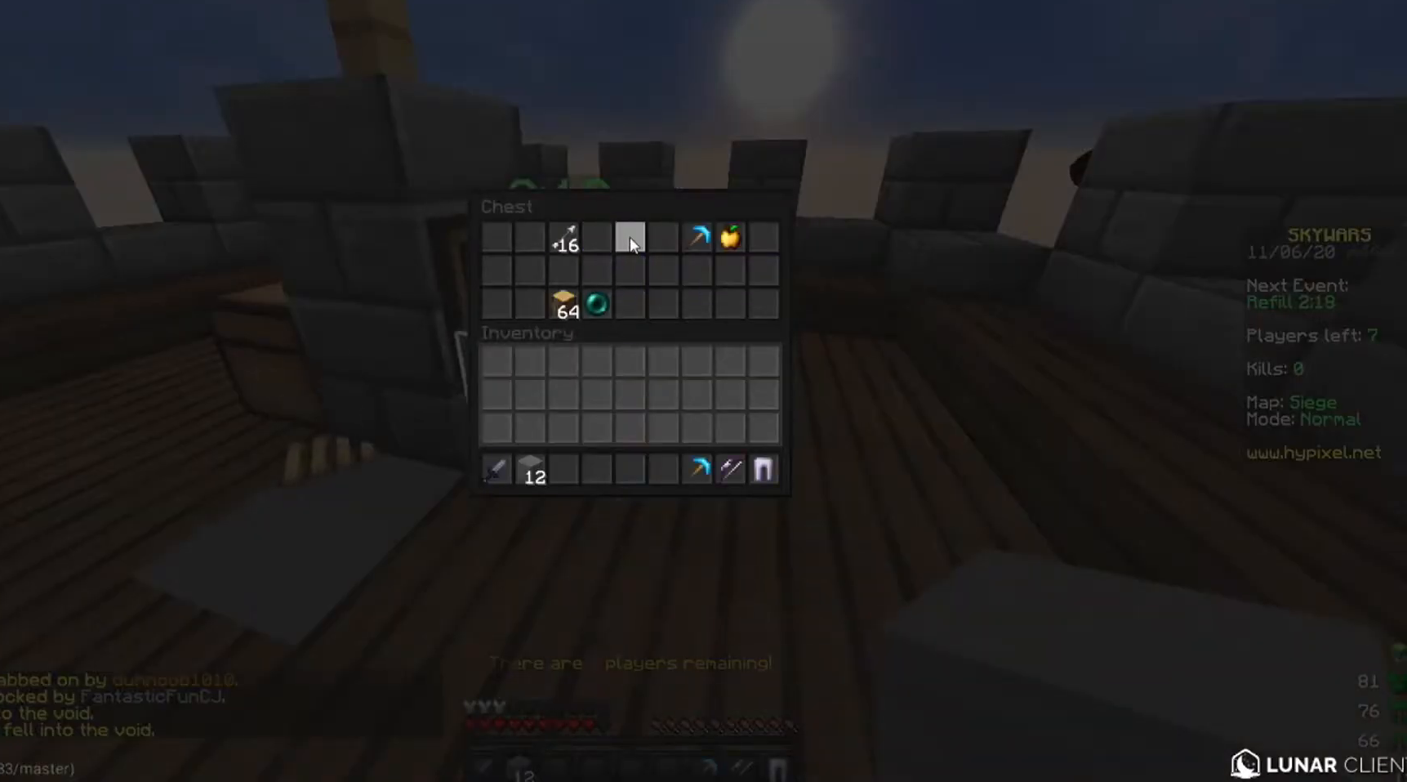
{"keys": [], "mouse": [], "events": []}
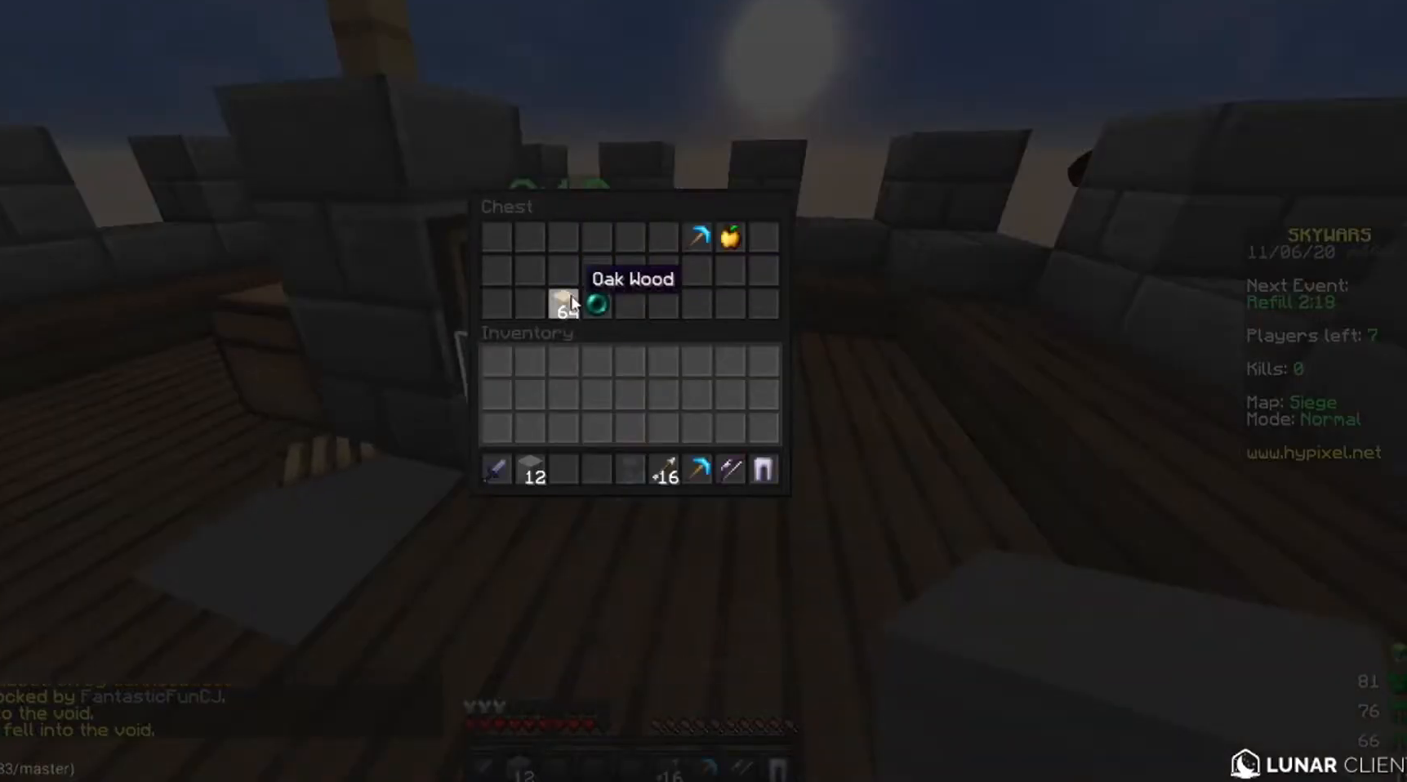
{"keys": [], "mouse": [], "events": []}
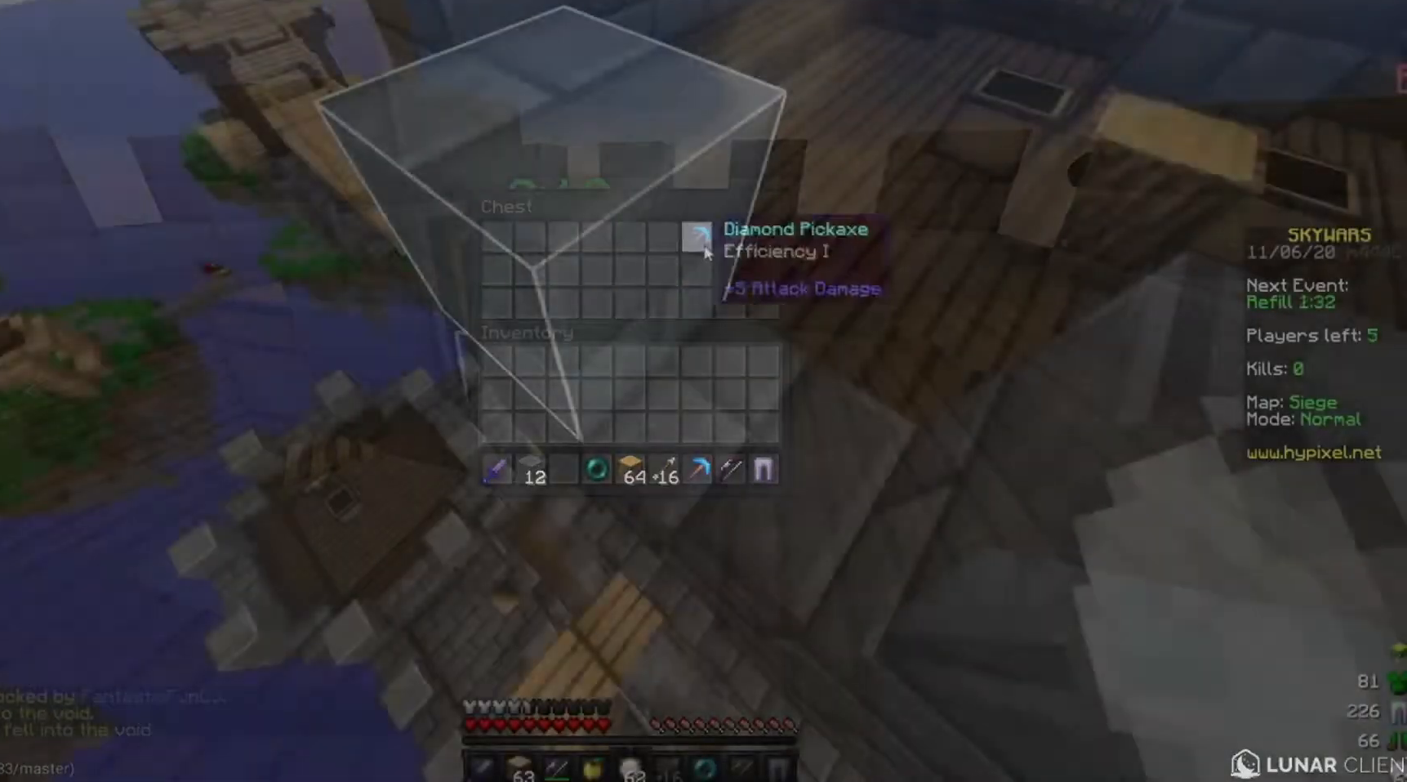
{"keys": [], "mouse": ["right"], "events": [[501, "mouse_right", "down"]]}
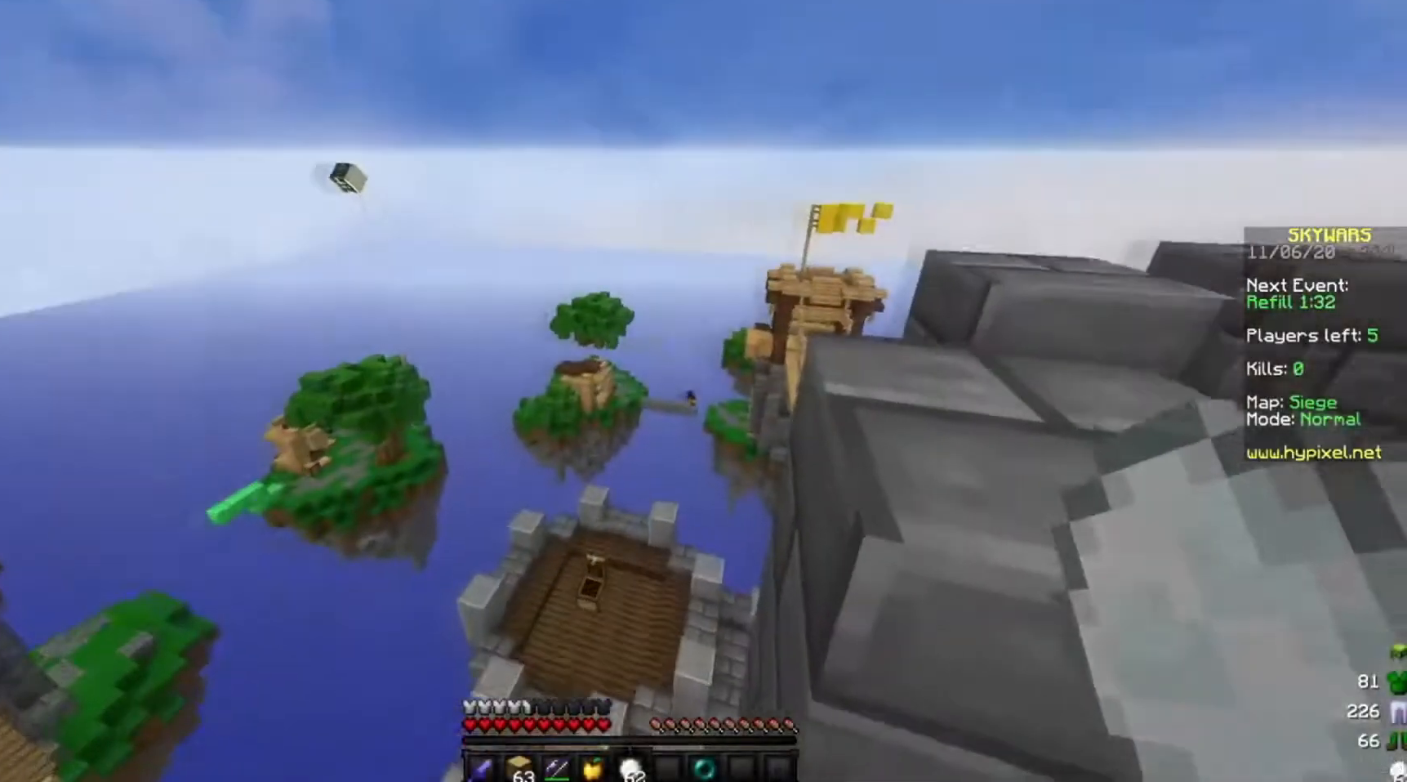
{"keys": [], "mouse": [], "events": [[33, "mouse_right", "up"], [100, "mouse_right", "down"], [133, "mouse_right", "up"], [233, "mouse_right", "down"], [267, "mouse_right", "up"], [433, "mouse_right", "down"], [500, "mouse_right", "up"]]}
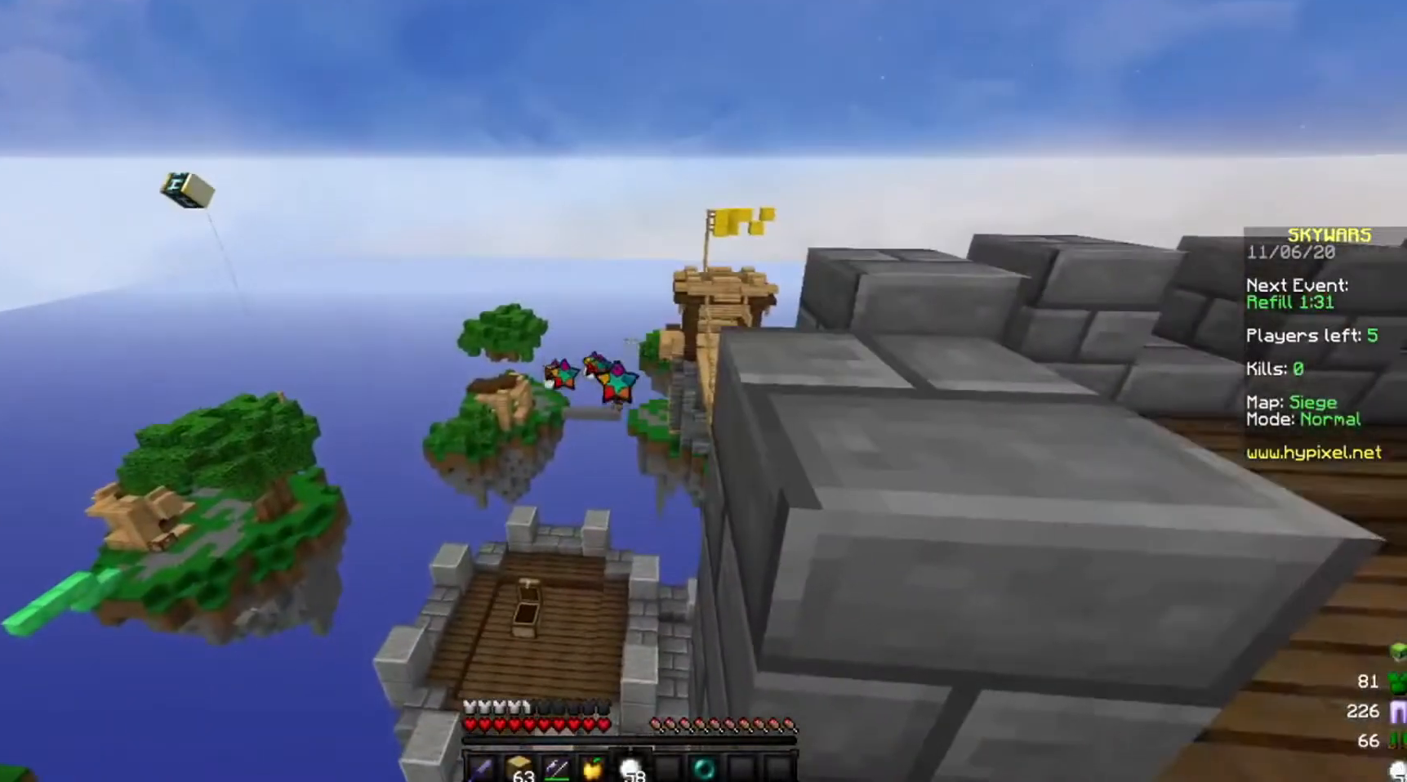
{"keys": [], "mouse": ["right"], "events": [[67, "mouse_right", "down"], [434, "mouse_right", "up"], [501, "mouse_right", "down"]]}
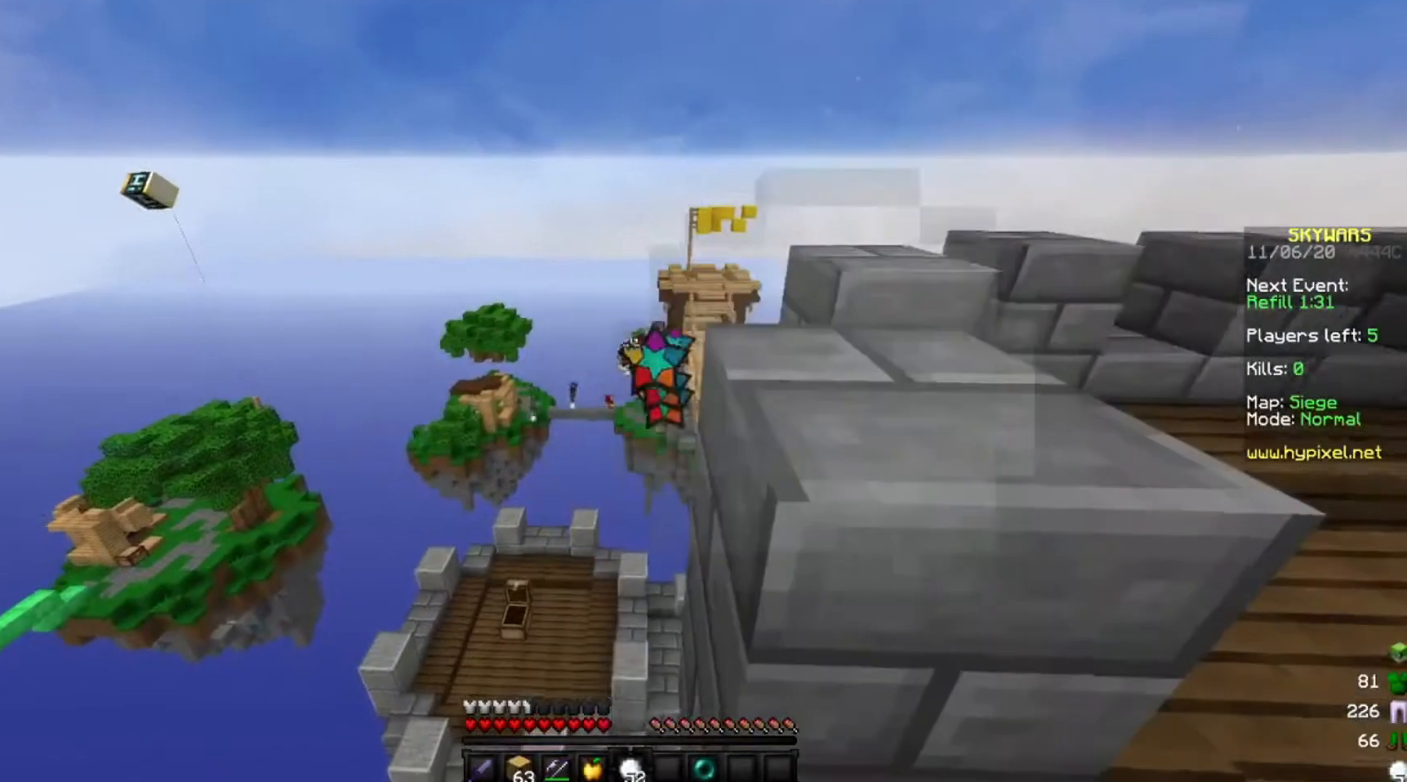
{"keys": [], "mouse": ["right"], "events": []}
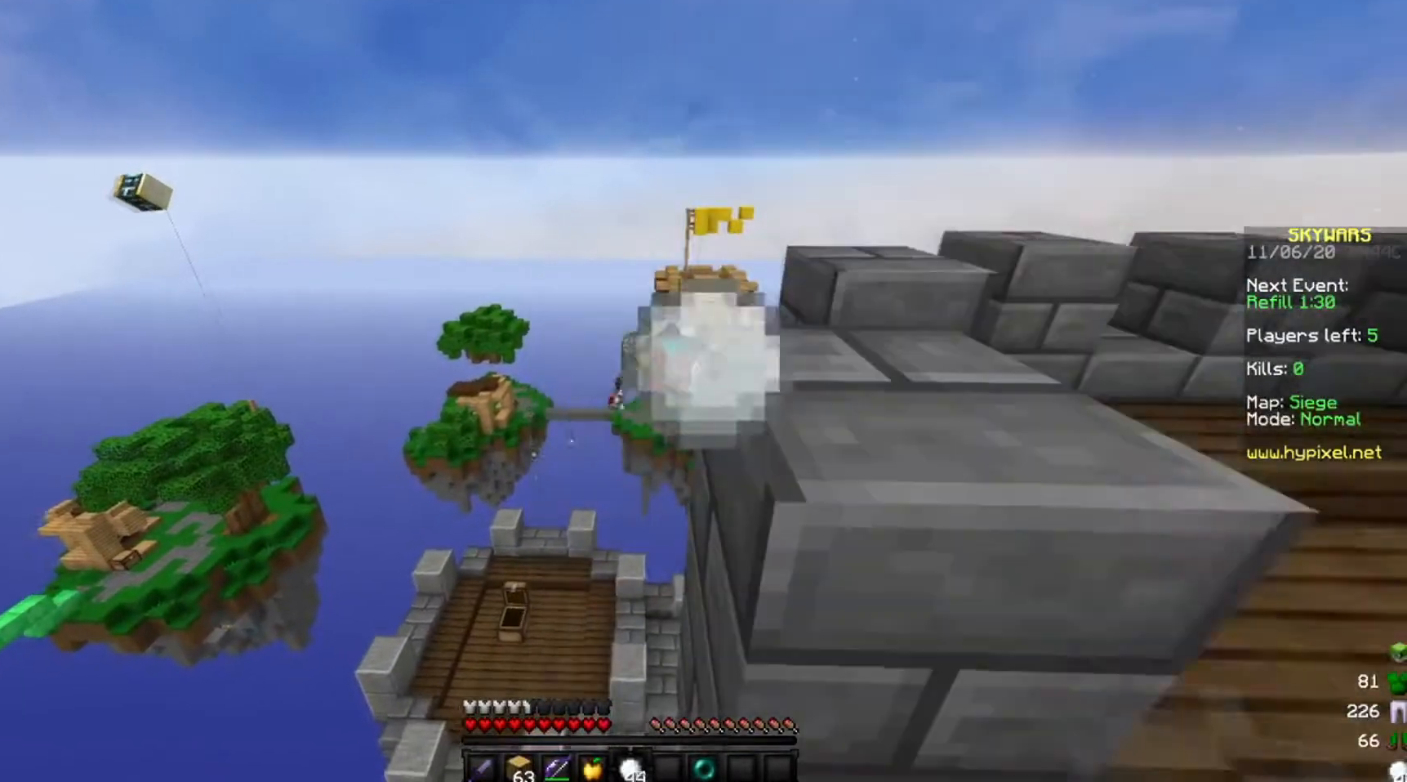
{"keys": [], "mouse": [], "events": [[100, "mouse_right", "up"]]}
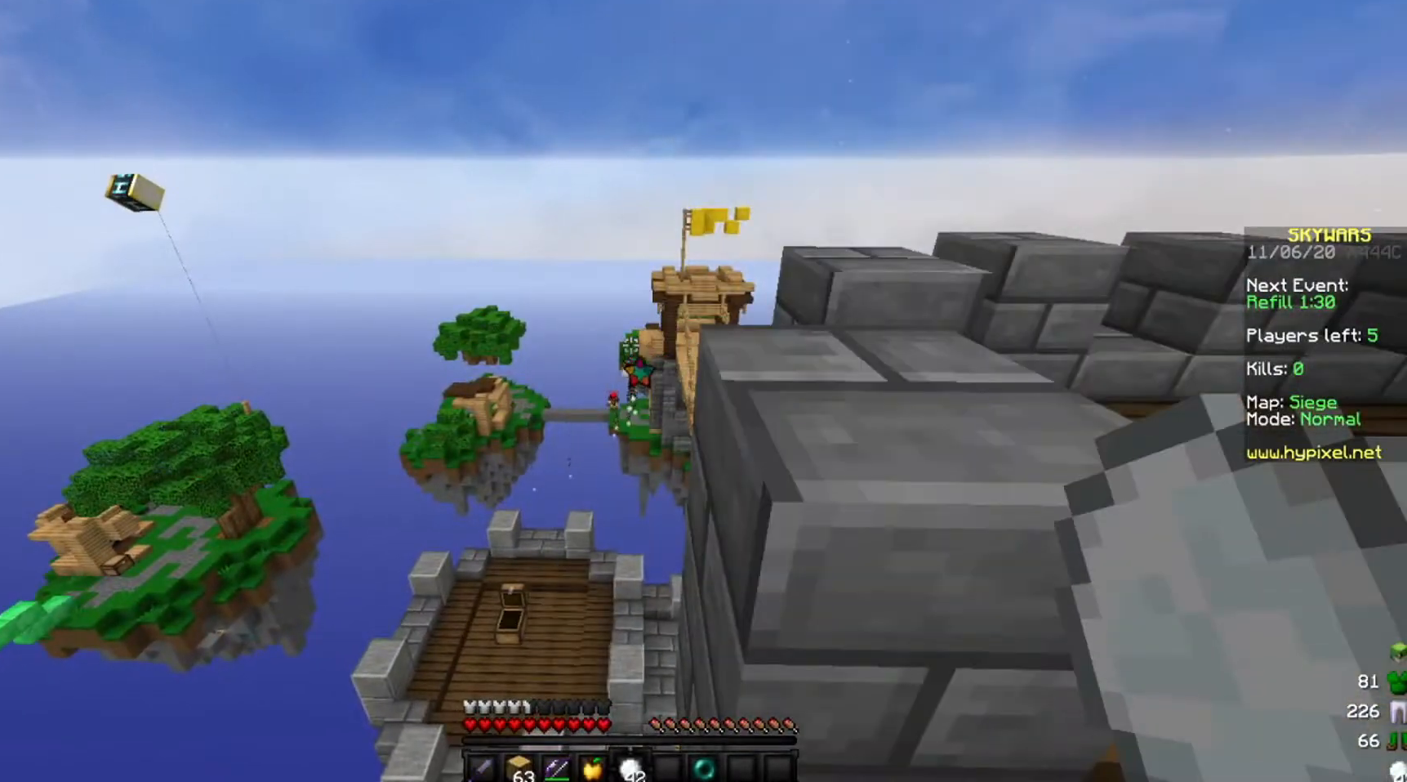
{"keys": [], "mouse": [], "events": []}